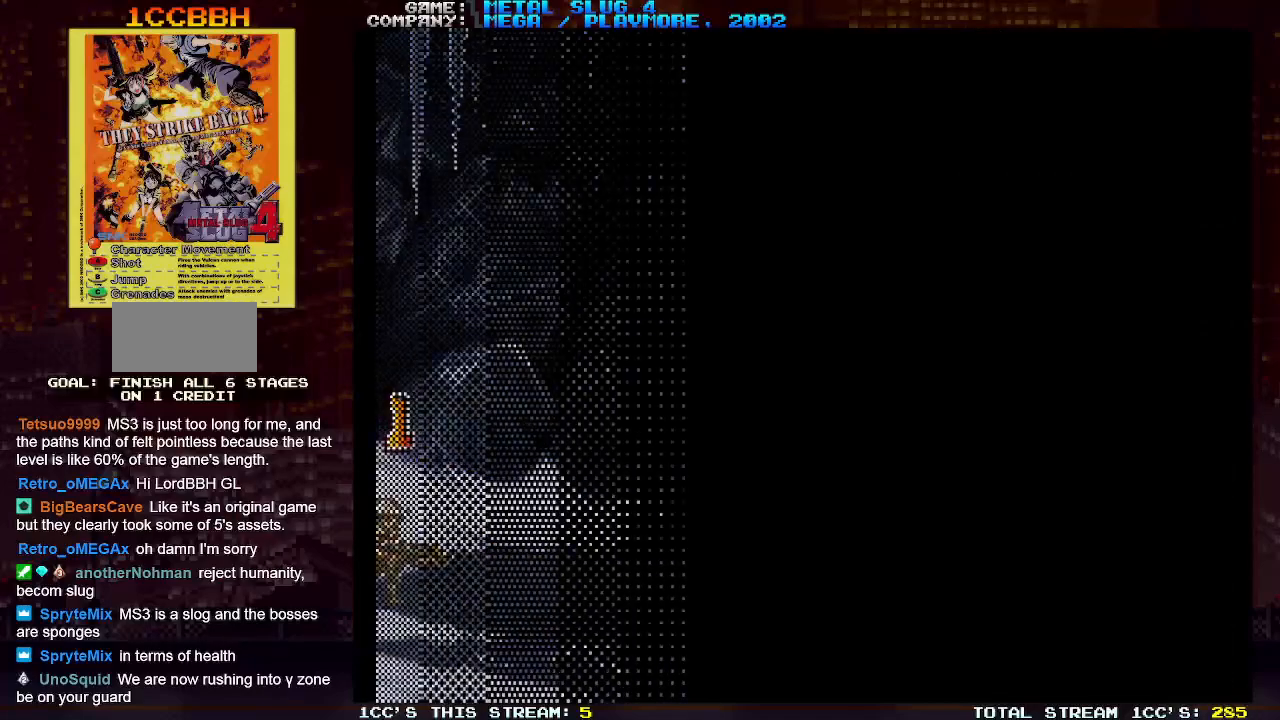
Gameplay with a controller (arcade stick); each line is a JSON object with the inputs held at the frame after it. "events" lists button and stick changes between this image and that frame as [ms after this image, input, new state], when the widget could be followed in between. Not read: L3 R3.
{"buttons": [], "left_stick": "right", "events": []}
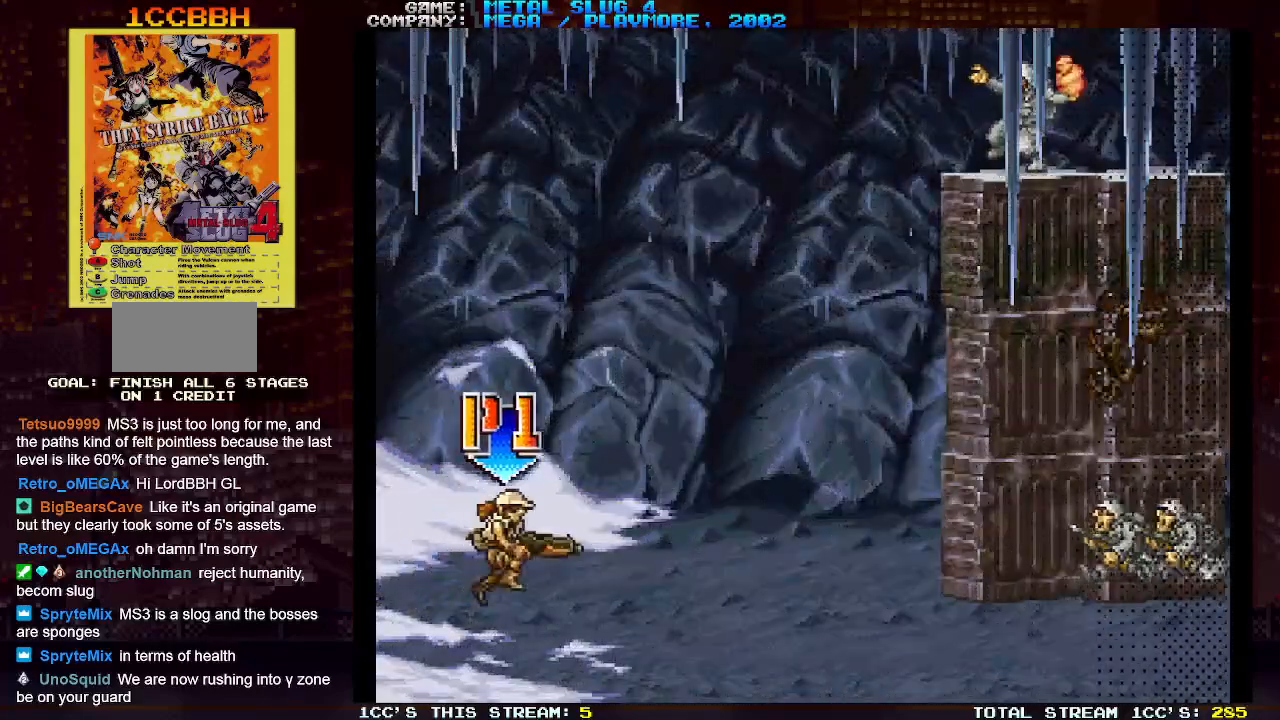
{"buttons": [], "left_stick": "right", "events": [[200, "SQUARE", "down"], [250, "SQUARE", "up"], [367, "SQUARE", "down"], [433, "SQUARE", "up"]]}
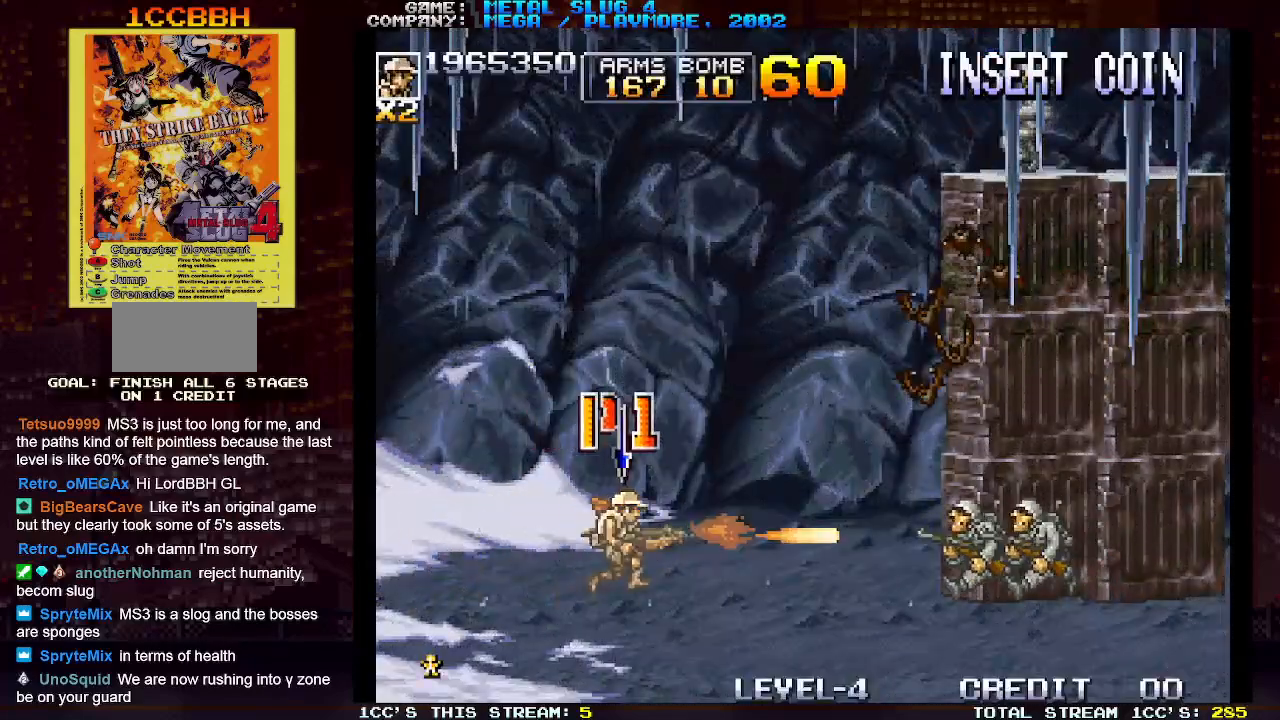
{"buttons": [], "left_stick": "right", "events": [[33, "SQUARE", "down"], [100, "SQUARE", "up"], [133, "left_stick", "up-right"], [200, "SQUARE", "down"], [283, "SQUARE", "up"], [367, "SQUARE", "down"], [417, "left_stick", "right"], [467, "SQUARE", "up"]]}
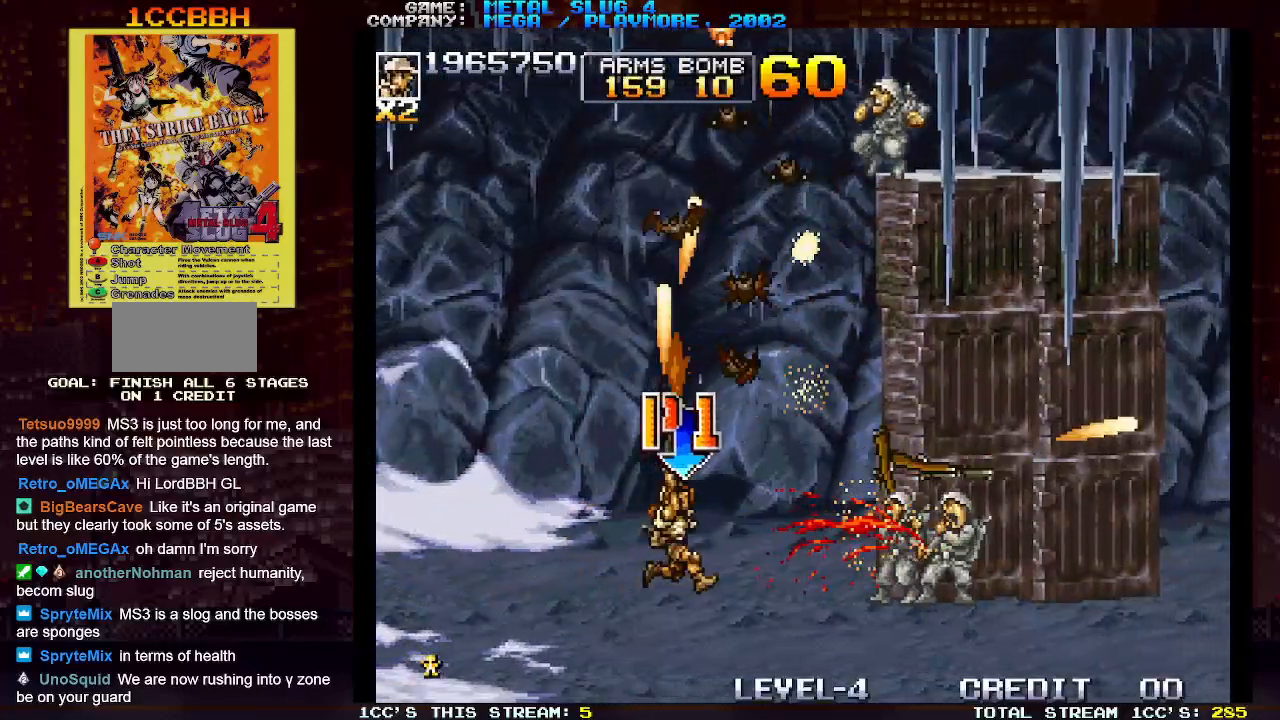
{"buttons": [], "left_stick": "right", "events": [[50, "SQUARE", "down"], [133, "SQUARE", "up"], [200, "SQUARE", "down"], [233, "left_stick", "up-right"], [300, "SQUARE", "up"], [400, "SQUARE", "down"], [467, "left_stick", "right"], [483, "SQUARE", "up"]]}
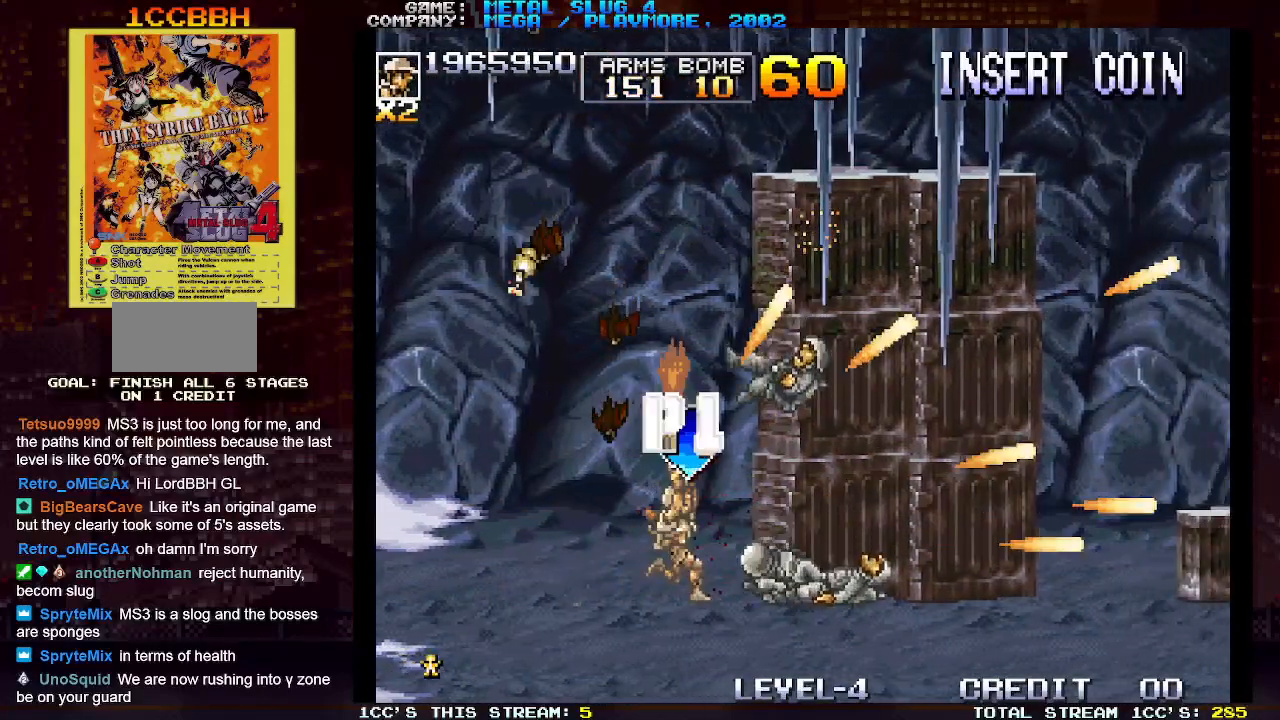
{"buttons": [], "left_stick": "up-right", "events": [[67, "SQUARE", "down"], [150, "SQUARE", "up"], [233, "SQUARE", "down"], [267, "left_stick", "up-right"], [333, "SQUARE", "up"], [417, "SQUARE", "down"], [500, "SQUARE", "up"]]}
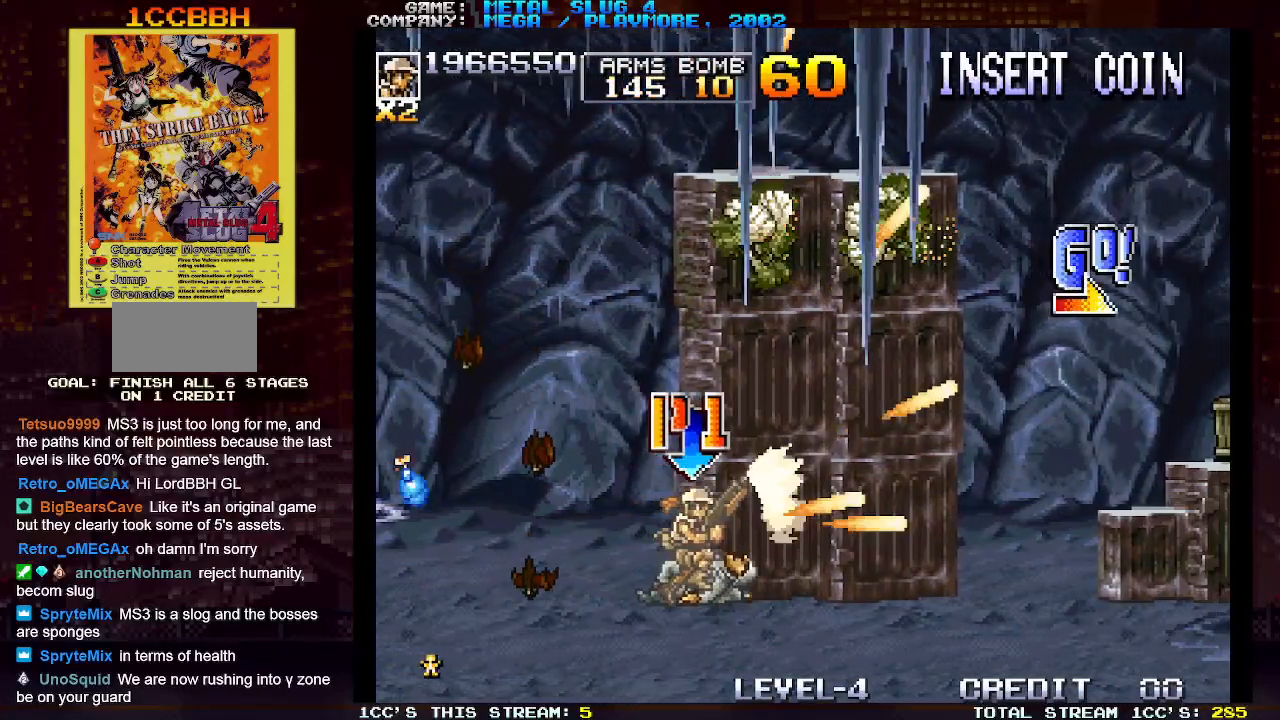
{"buttons": [], "left_stick": "center", "events": [[83, "SQUARE", "down"], [167, "SQUARE", "up"], [217, "left_stick", "center"]]}
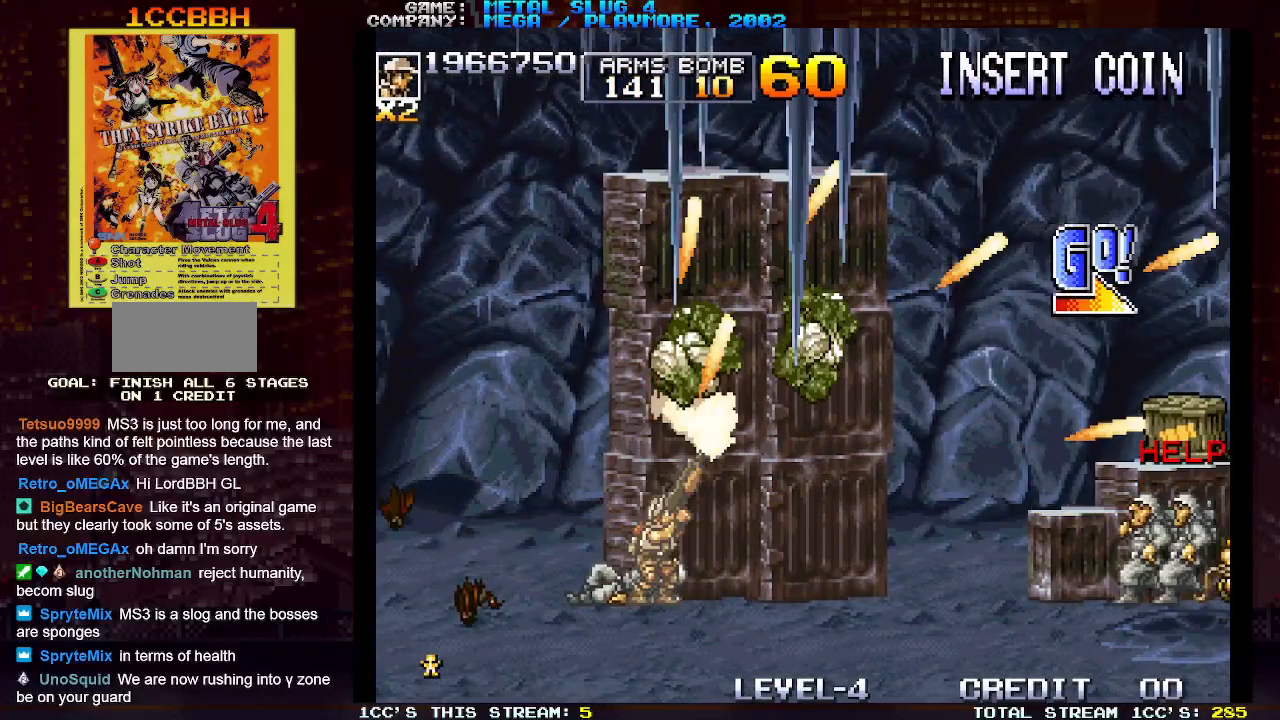
{"buttons": [], "left_stick": "right", "events": [[83, "left_stick", "right"], [267, "SQUARE", "down"], [367, "SQUARE", "up"]]}
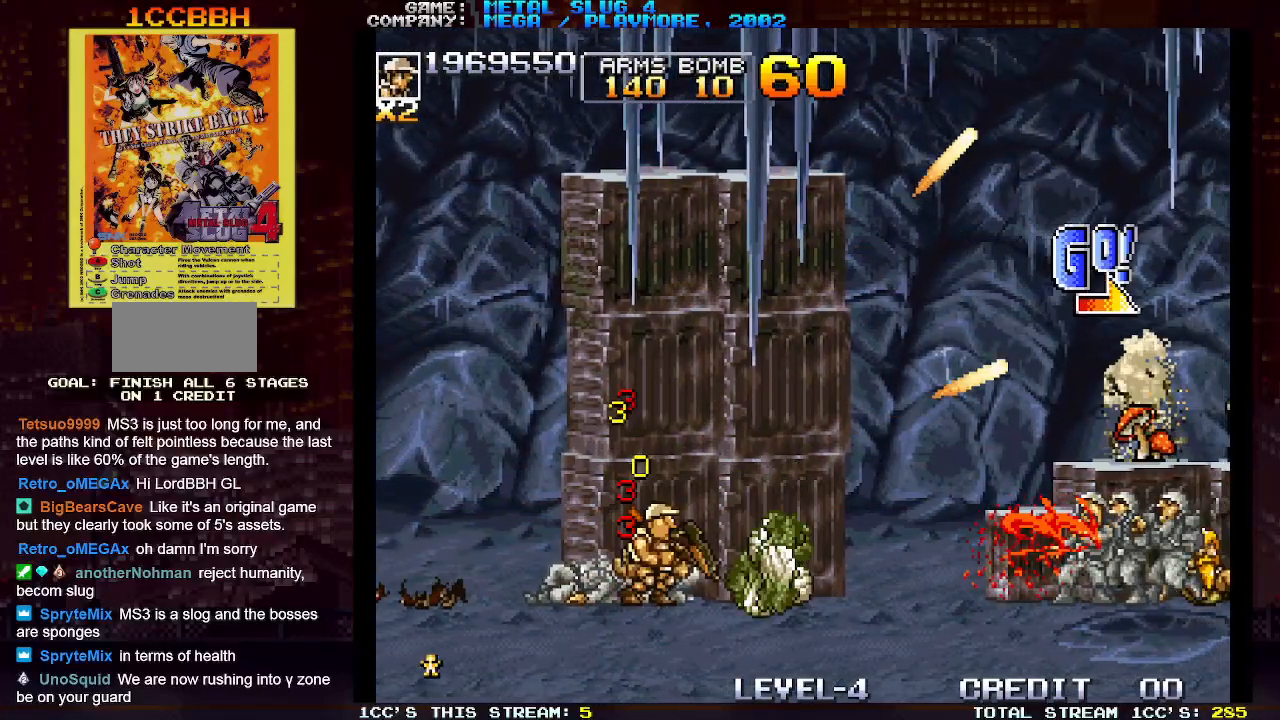
{"buttons": [], "left_stick": "right", "events": [[83, "SQUARE", "down"], [217, "SQUARE", "up"], [333, "SQUARE", "down"], [433, "SQUARE", "up"]]}
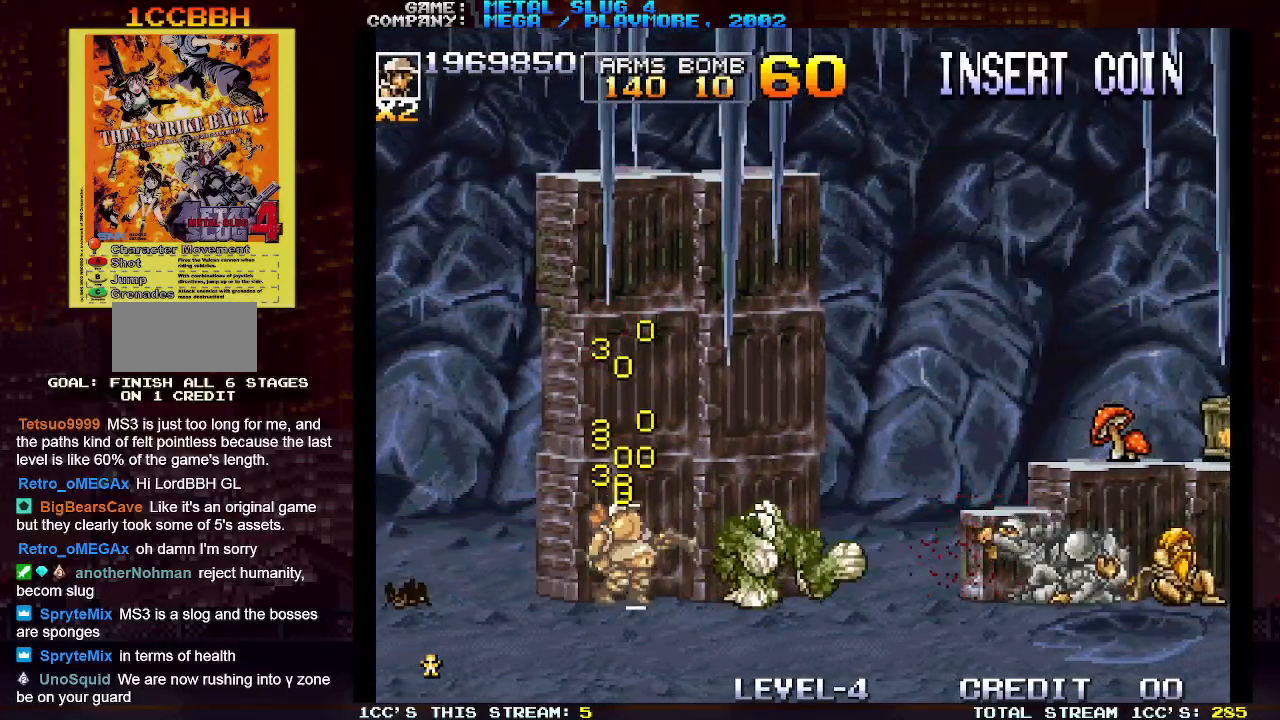
{"buttons": ["SQUARE"], "left_stick": "right", "events": [[50, "SQUARE", "down"], [133, "SQUARE", "up"], [217, "SQUARE", "down"], [317, "SQUARE", "up"], [483, "SQUARE", "down"]]}
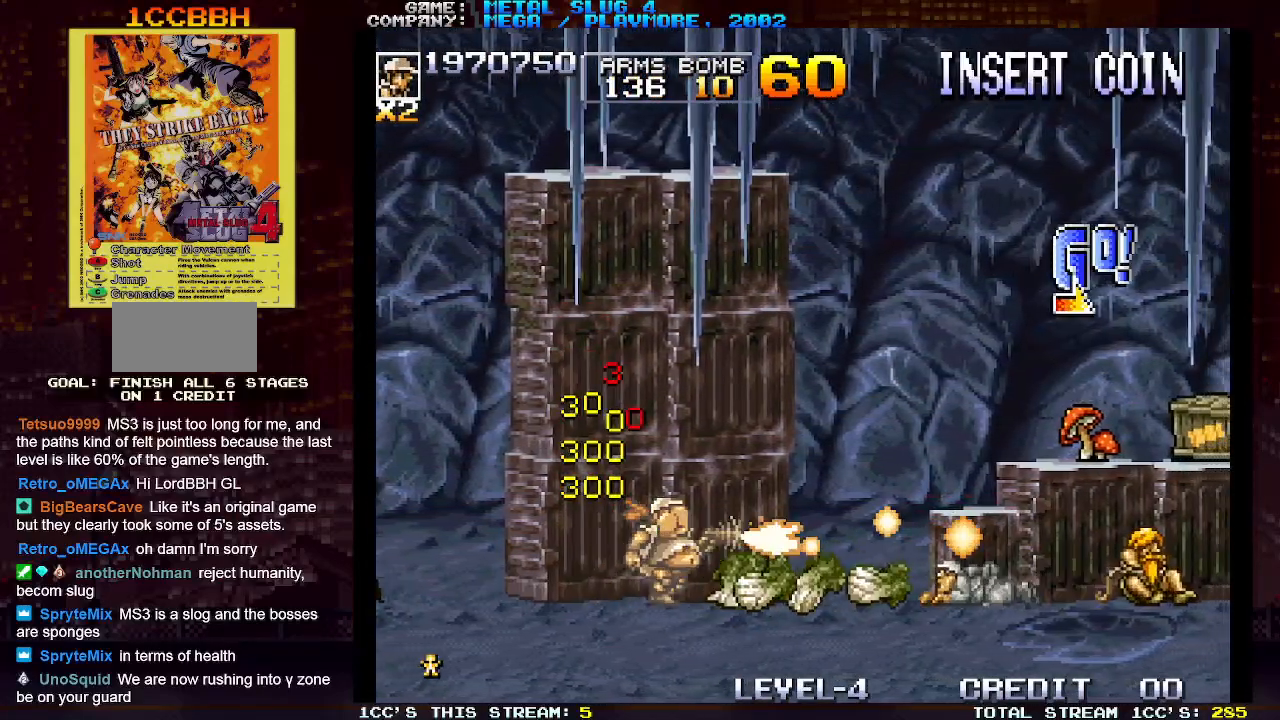
{"buttons": [], "left_stick": "right", "events": [[50, "left_stick", "down"], [83, "SQUARE", "up"], [150, "SQUARE", "down"], [250, "SQUARE", "up"], [250, "left_stick", "right"]]}
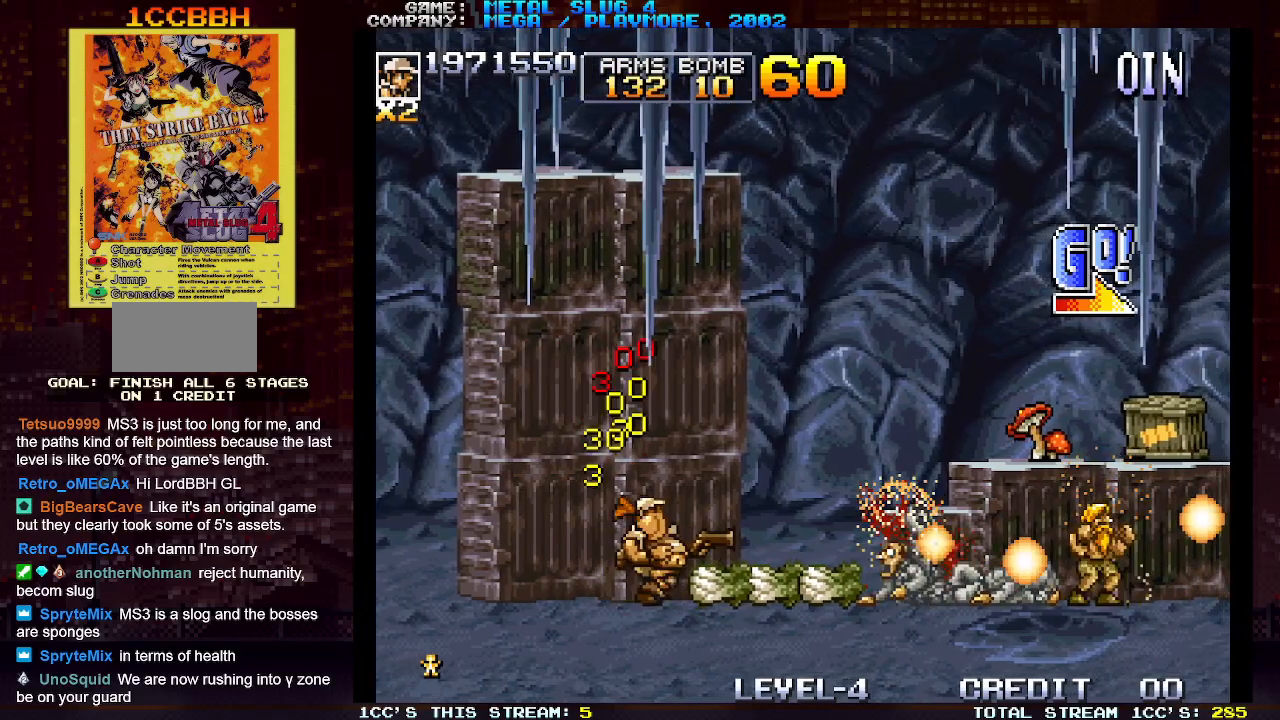
{"buttons": [], "left_stick": "right", "events": []}
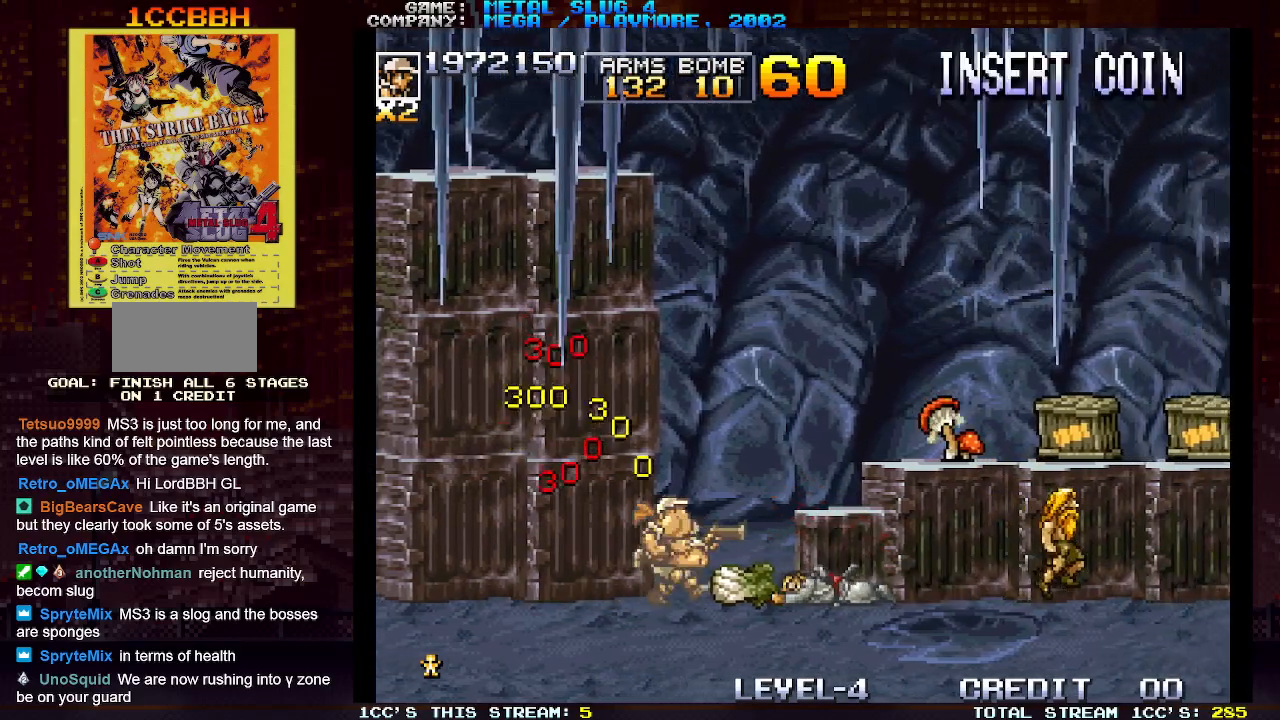
{"buttons": [], "left_stick": "right", "events": []}
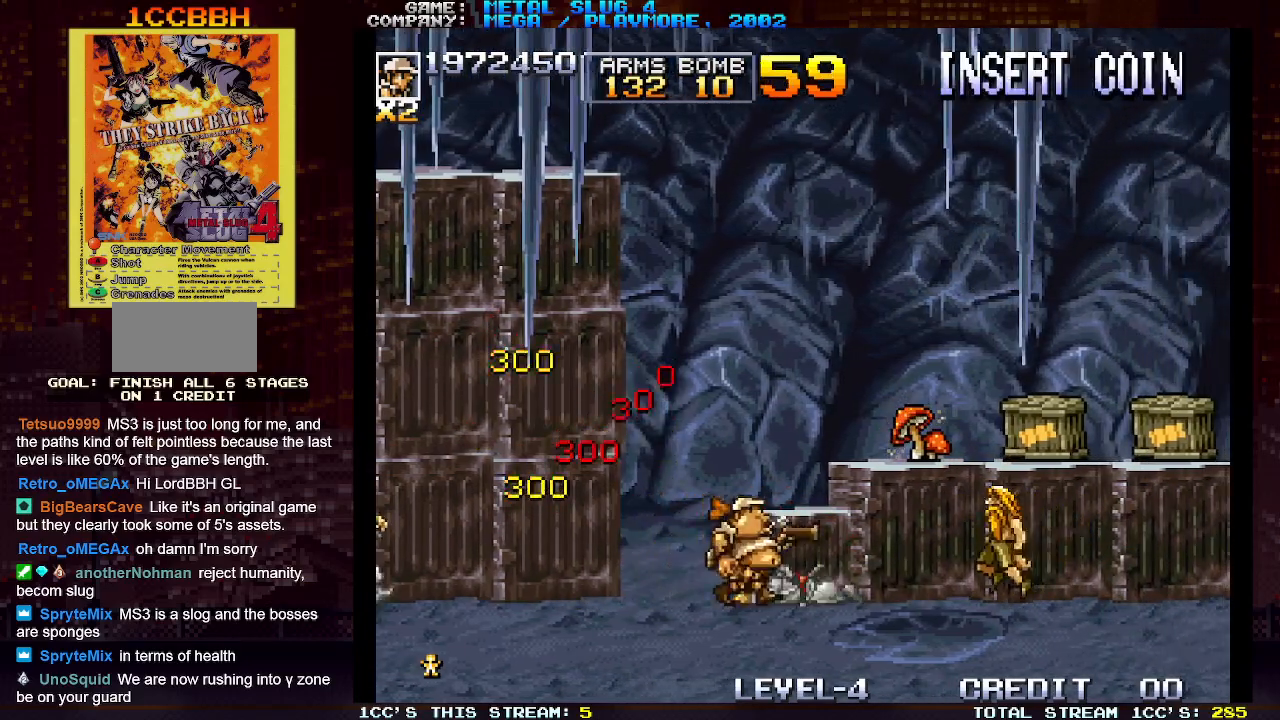
{"buttons": ["SQUARE"], "left_stick": "up-right", "events": [[300, "SQUARE", "down"], [333, "left_stick", "up-right"], [400, "SQUARE", "up"], [483, "SQUARE", "down"]]}
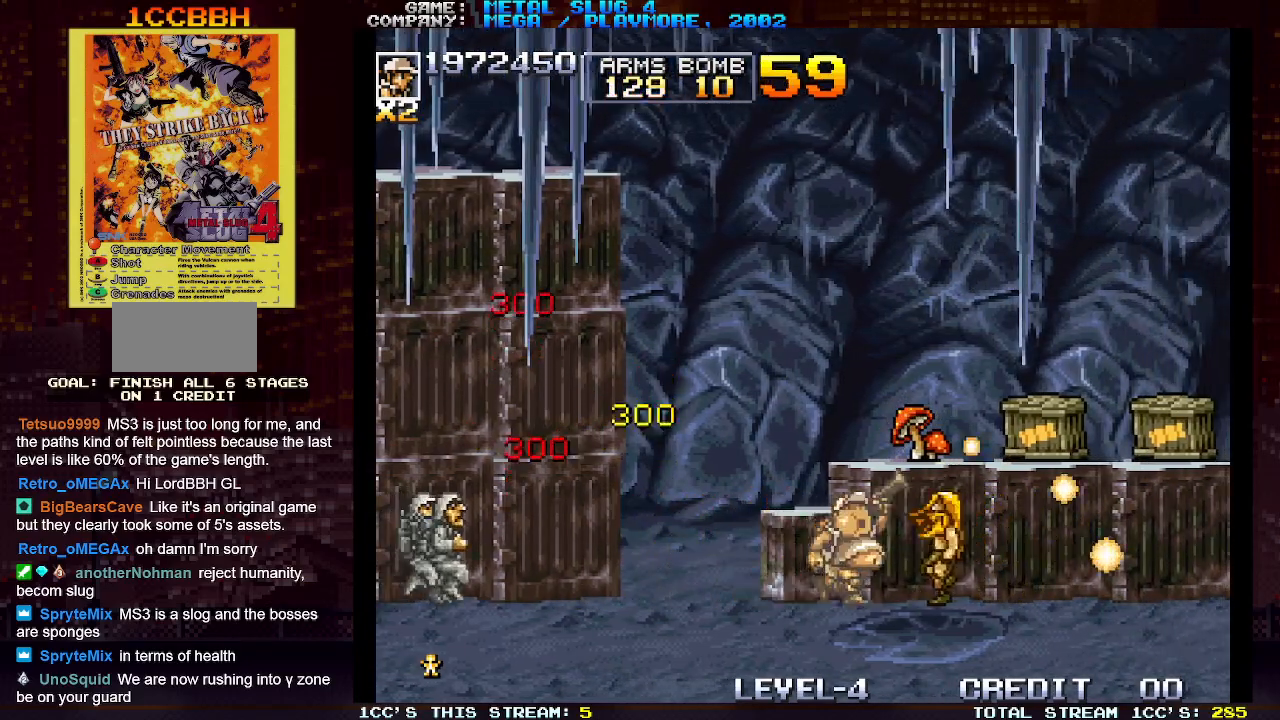
{"buttons": [], "left_stick": "right", "events": [[17, "left_stick", "right"], [67, "SQUARE", "up"], [167, "SQUARE", "down"], [250, "SQUARE", "up"]]}
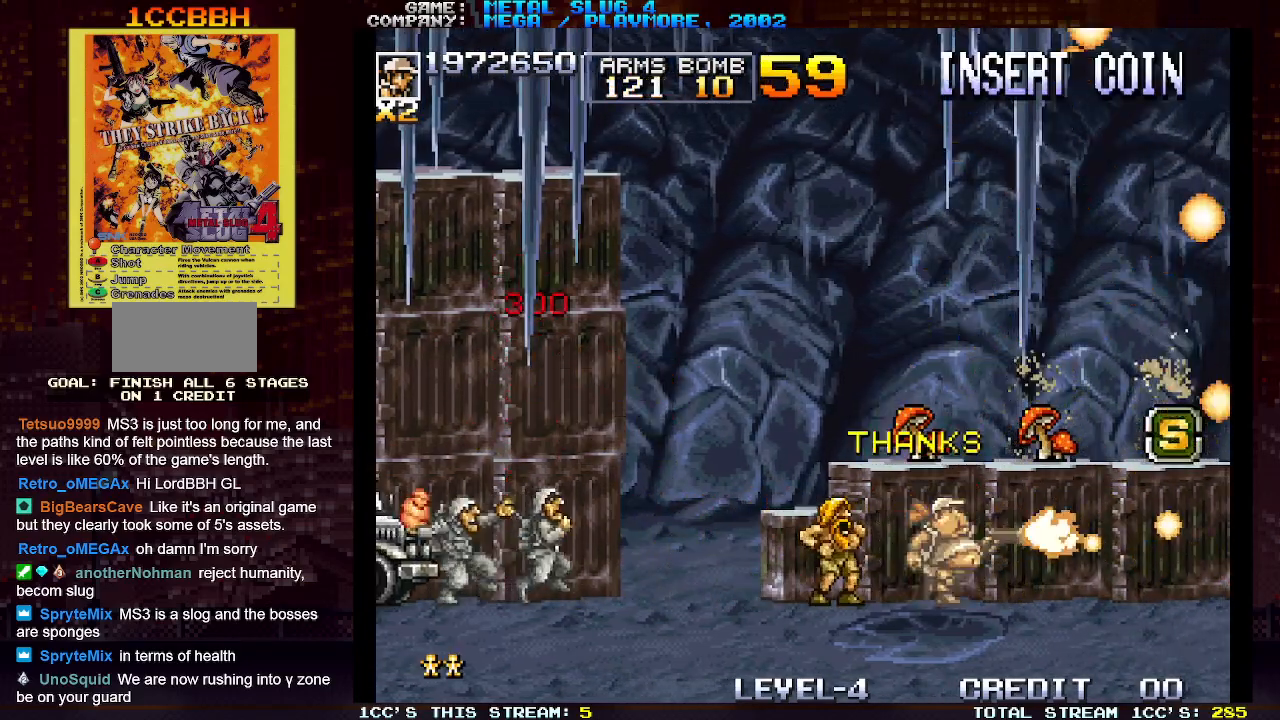
{"buttons": ["SQUARE"], "left_stick": "center", "events": [[133, "left_stick", "left"], [167, "SQUARE", "down"], [233, "SQUARE", "up"], [233, "left_stick", "center"], [333, "SQUARE", "down"], [400, "SQUARE", "up"], [500, "SQUARE", "down"]]}
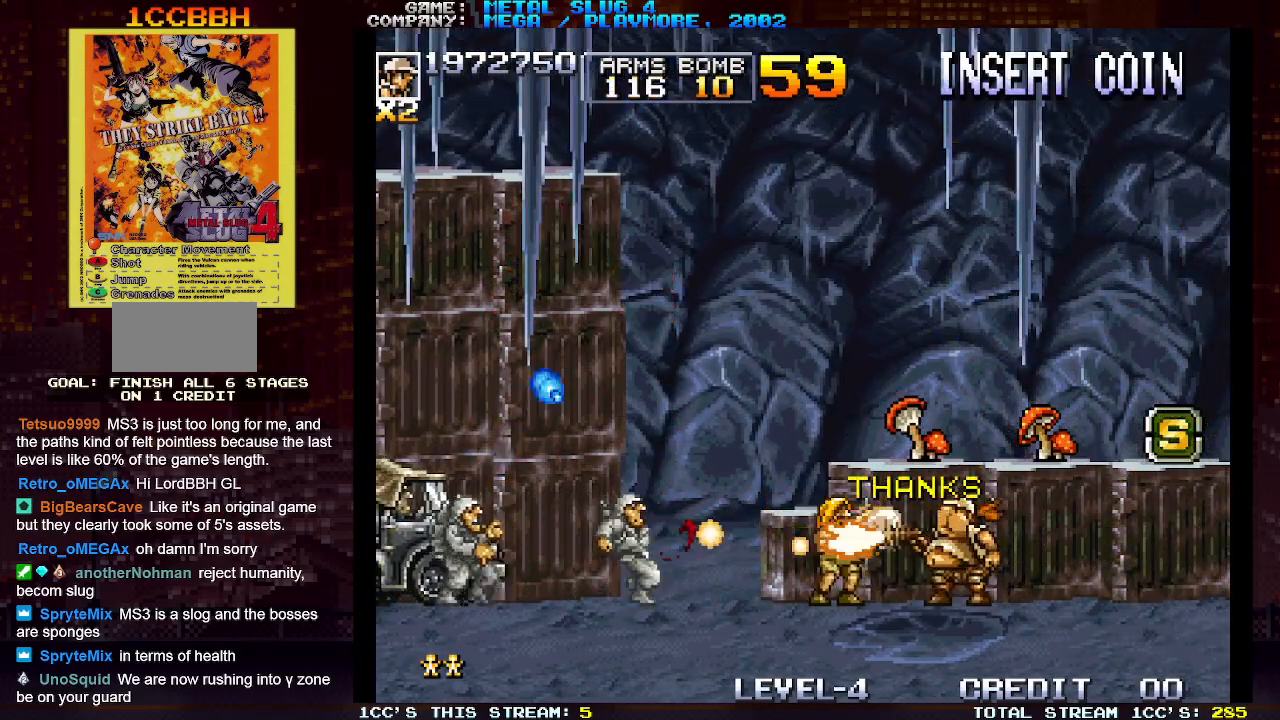
{"buttons": [], "left_stick": "center", "events": [[67, "SQUARE", "up"], [183, "SQUARE", "down"], [250, "SQUARE", "up"], [367, "SQUARE", "down"], [450, "SQUARE", "up"]]}
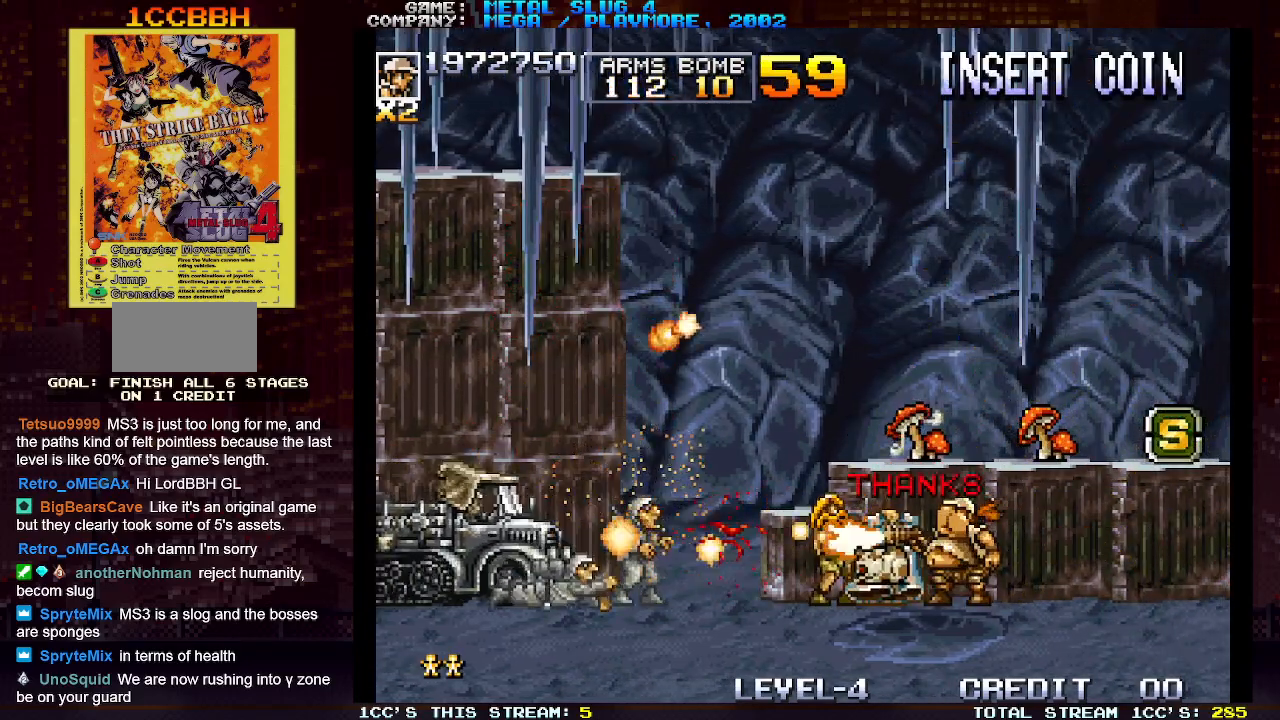
{"buttons": [], "left_stick": "center", "events": [[50, "SQUARE", "down"], [133, "SQUARE", "up"], [233, "SQUARE", "down"], [300, "SQUARE", "up"], [350, "left_stick", "left"], [383, "SQUARE", "down"], [450, "left_stick", "center"], [483, "SQUARE", "up"]]}
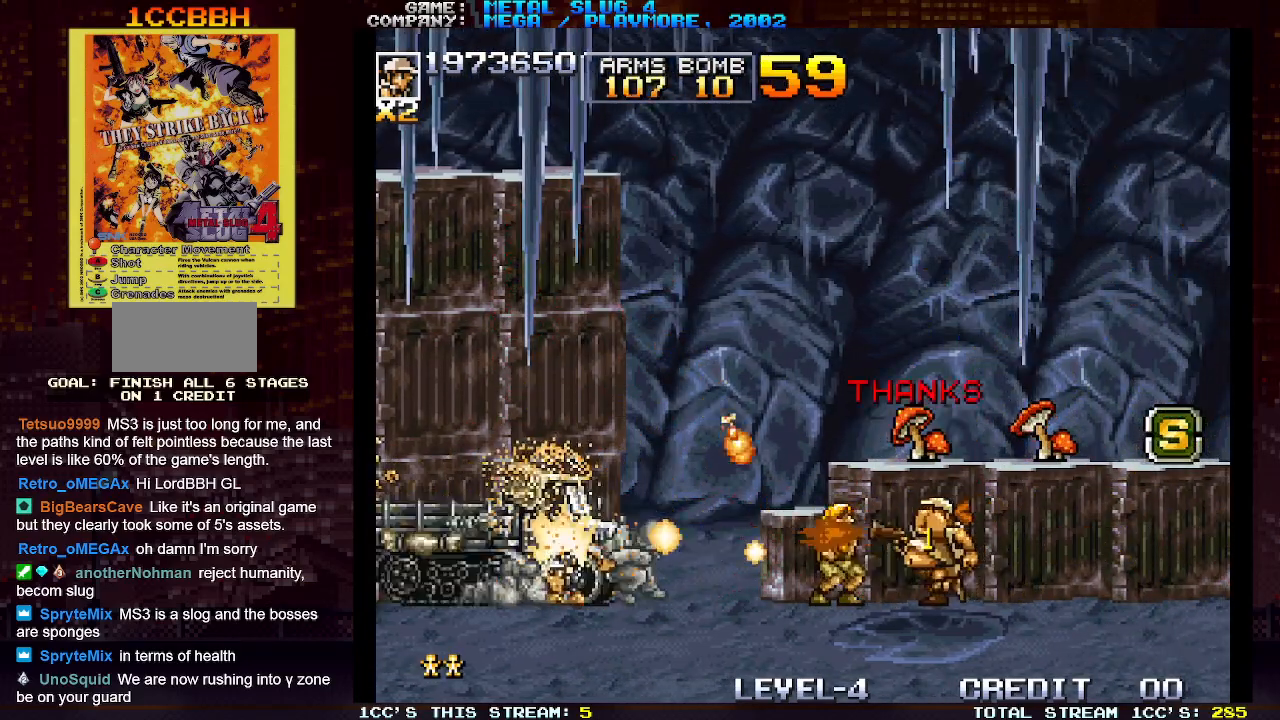
{"buttons": [], "left_stick": "center", "events": [[67, "SQUARE", "down"], [150, "SQUARE", "up"], [233, "SQUARE", "down"], [333, "SQUARE", "up"], [417, "SQUARE", "down"], [500, "SQUARE", "up"]]}
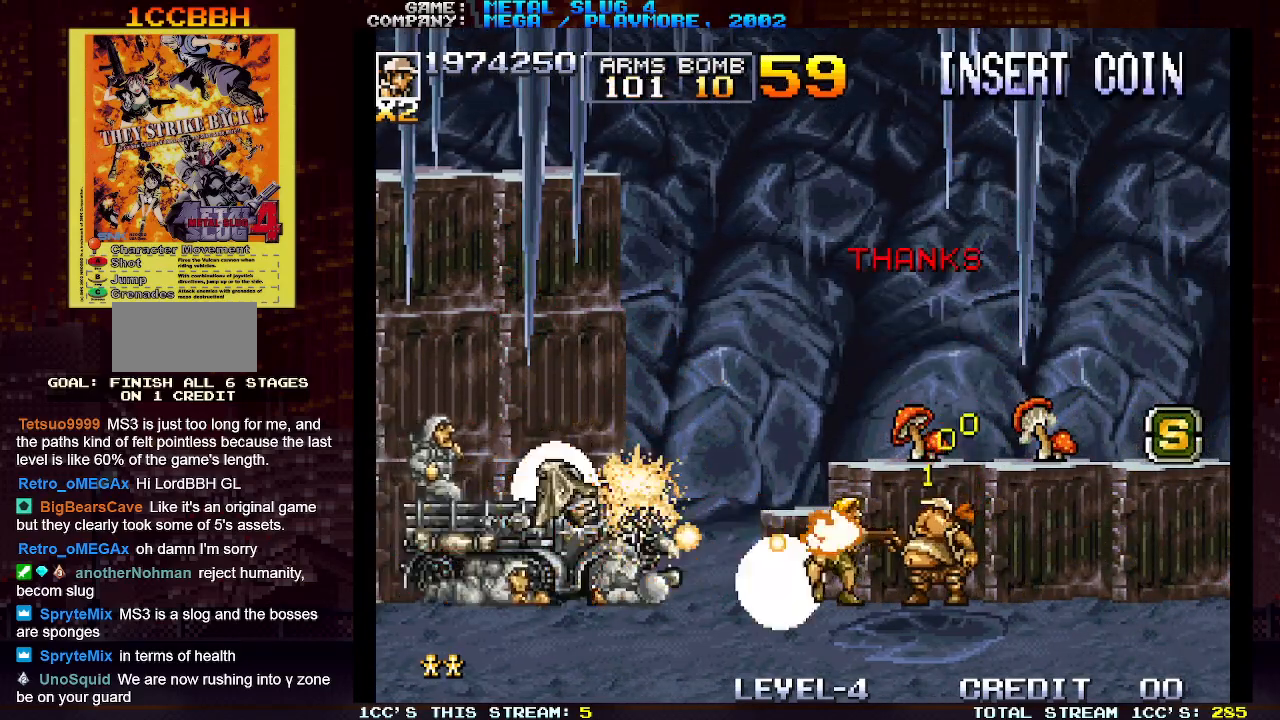
{"buttons": ["SQUARE"], "left_stick": "center", "events": [[83, "SQUARE", "down"], [183, "SQUARE", "up"], [267, "SQUARE", "down"], [350, "SQUARE", "up"], [433, "SQUARE", "down"]]}
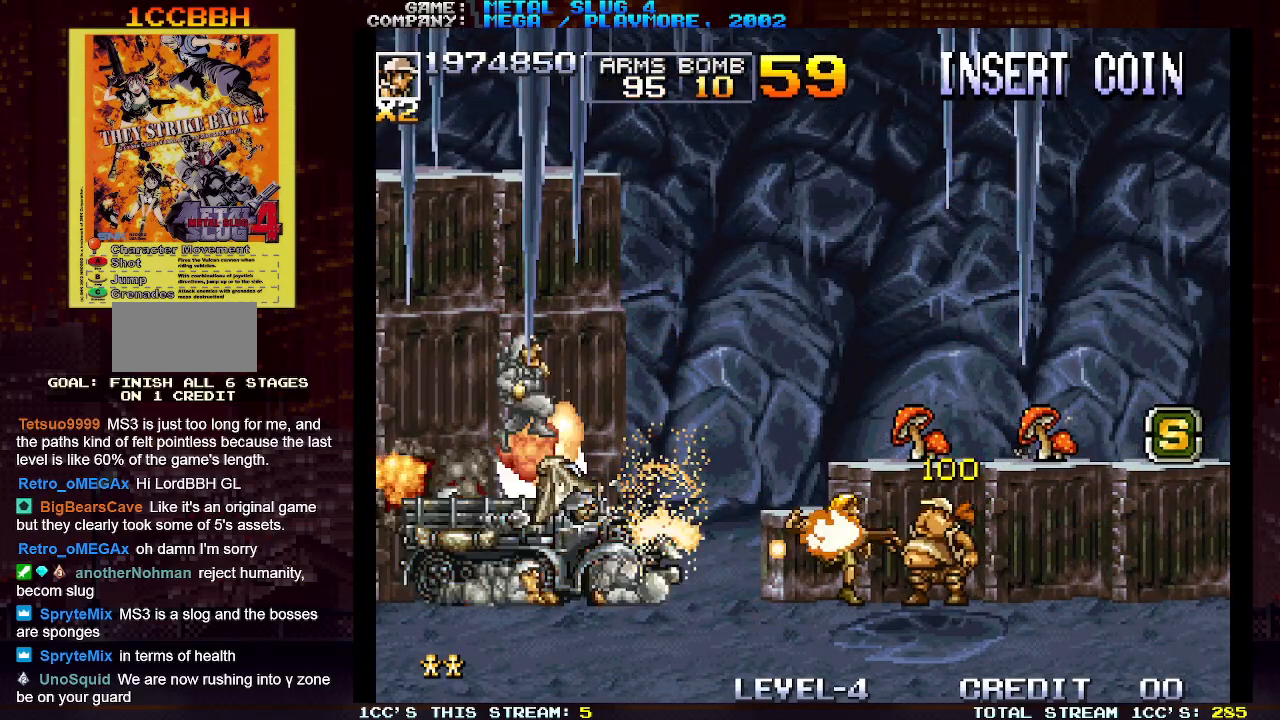
{"buttons": ["SQUARE"], "left_stick": "center", "events": [[33, "SQUARE", "up"], [117, "SQUARE", "down"], [200, "SQUARE", "up"], [283, "SQUARE", "down"], [383, "SQUARE", "up"], [467, "SQUARE", "down"]]}
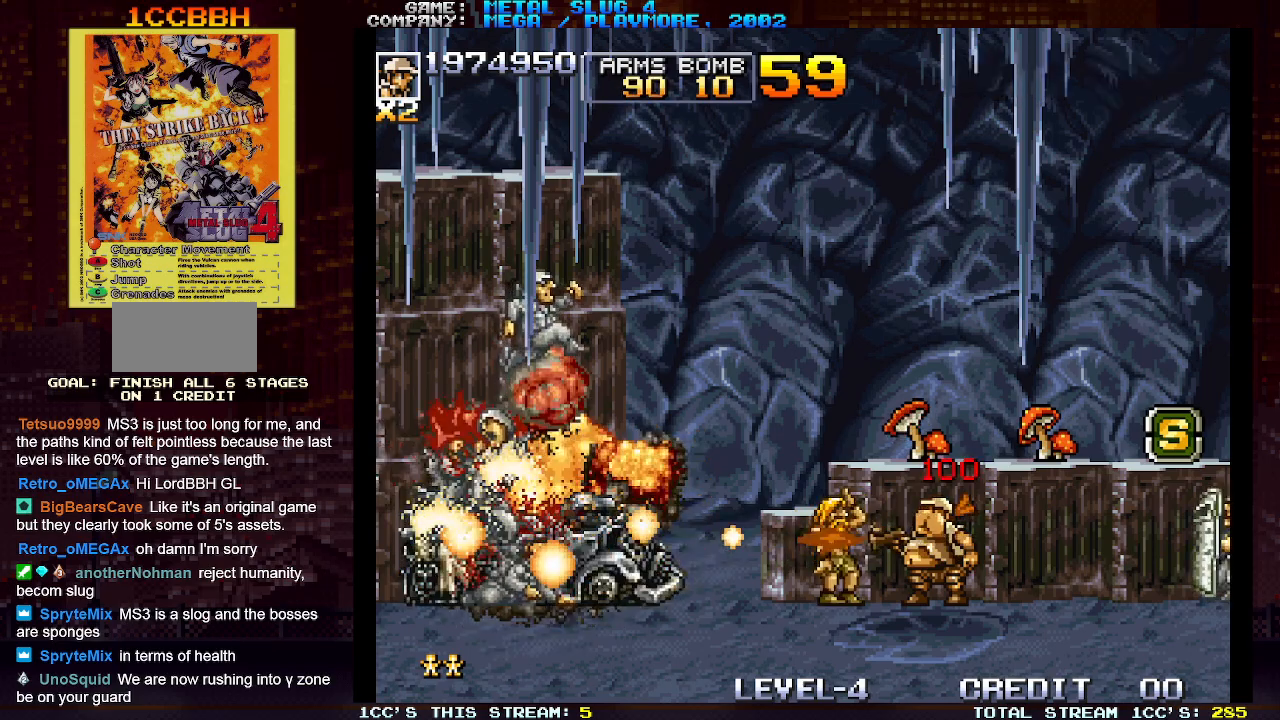
{"buttons": [], "left_stick": "right", "events": [[67, "SQUARE", "up"], [67, "left_stick", "down"], [183, "SQUARE", "down"], [200, "left_stick", "right"], [283, "SQUARE", "up"], [367, "SQUARE", "down"], [450, "SQUARE", "up"]]}
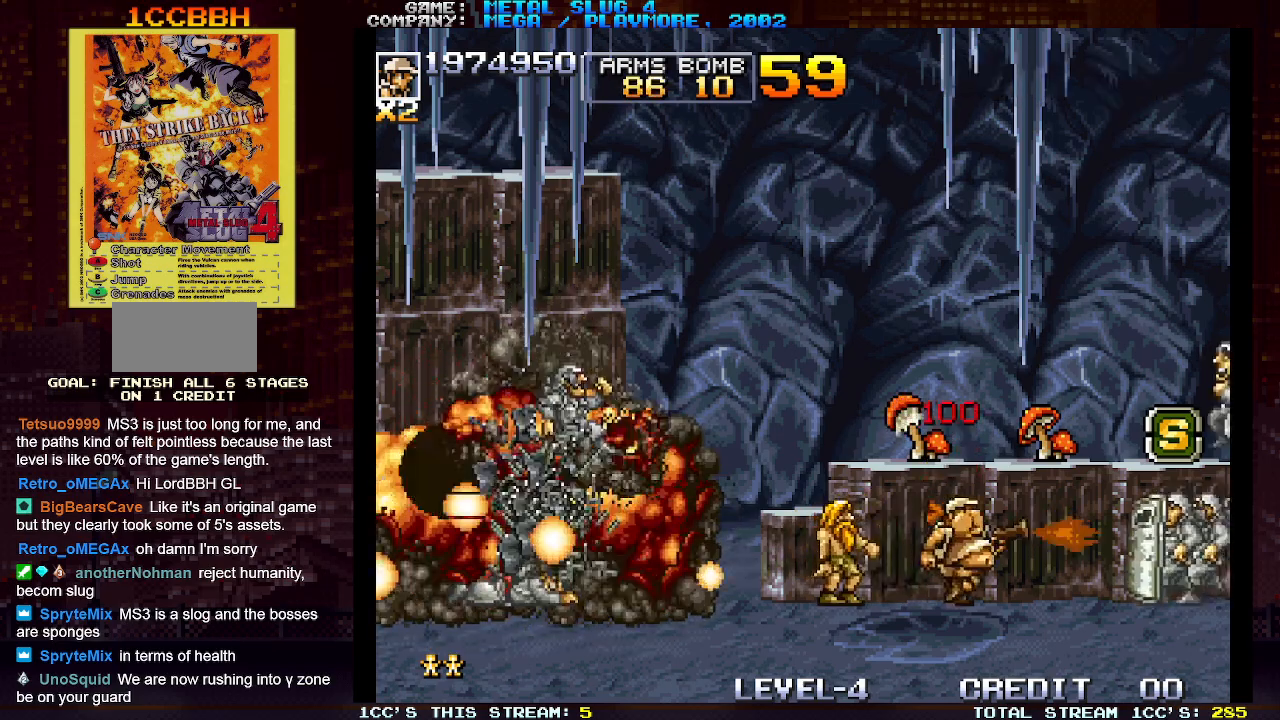
{"buttons": [], "left_stick": "right", "events": [[33, "SQUARE", "down"], [133, "SQUARE", "up"], [217, "SQUARE", "down"], [300, "SQUARE", "up"], [383, "SQUARE", "down"], [483, "SQUARE", "up"]]}
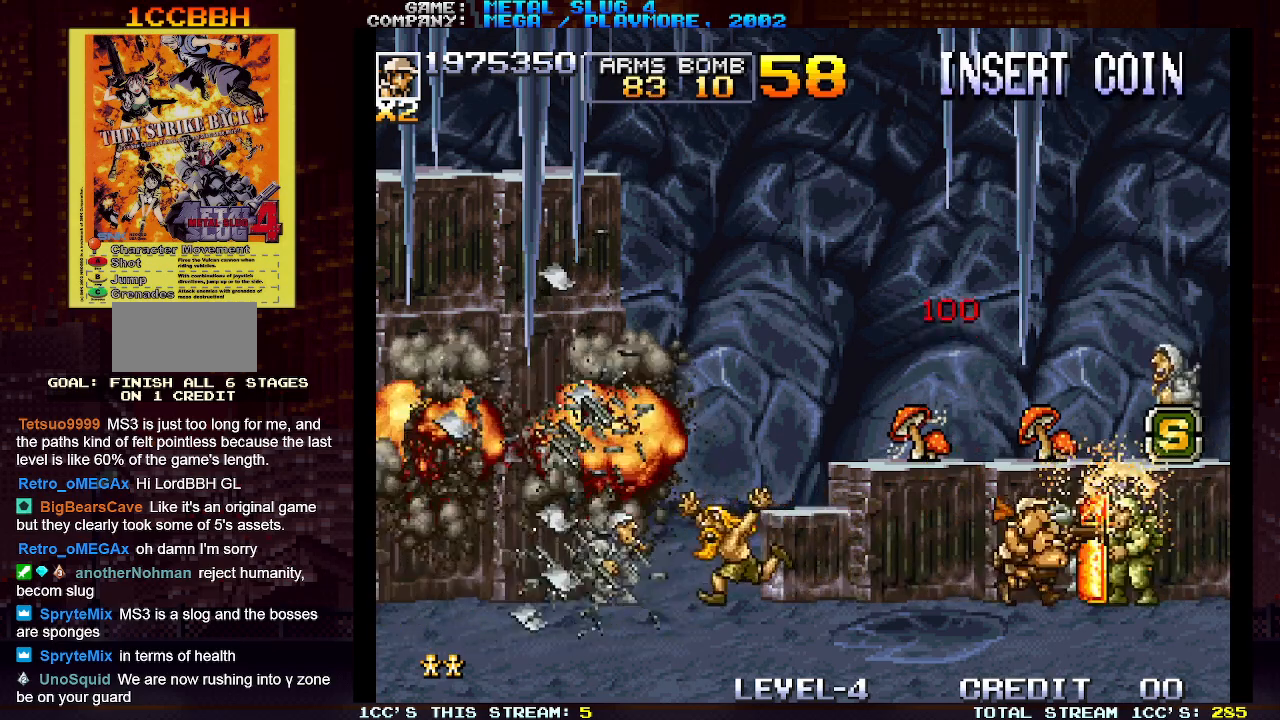
{"buttons": [], "left_stick": "right", "events": [[67, "SQUARE", "down"], [150, "SQUARE", "up"], [233, "SQUARE", "down"], [333, "SQUARE", "up"], [417, "SQUARE", "down"], [483, "SQUARE", "up"]]}
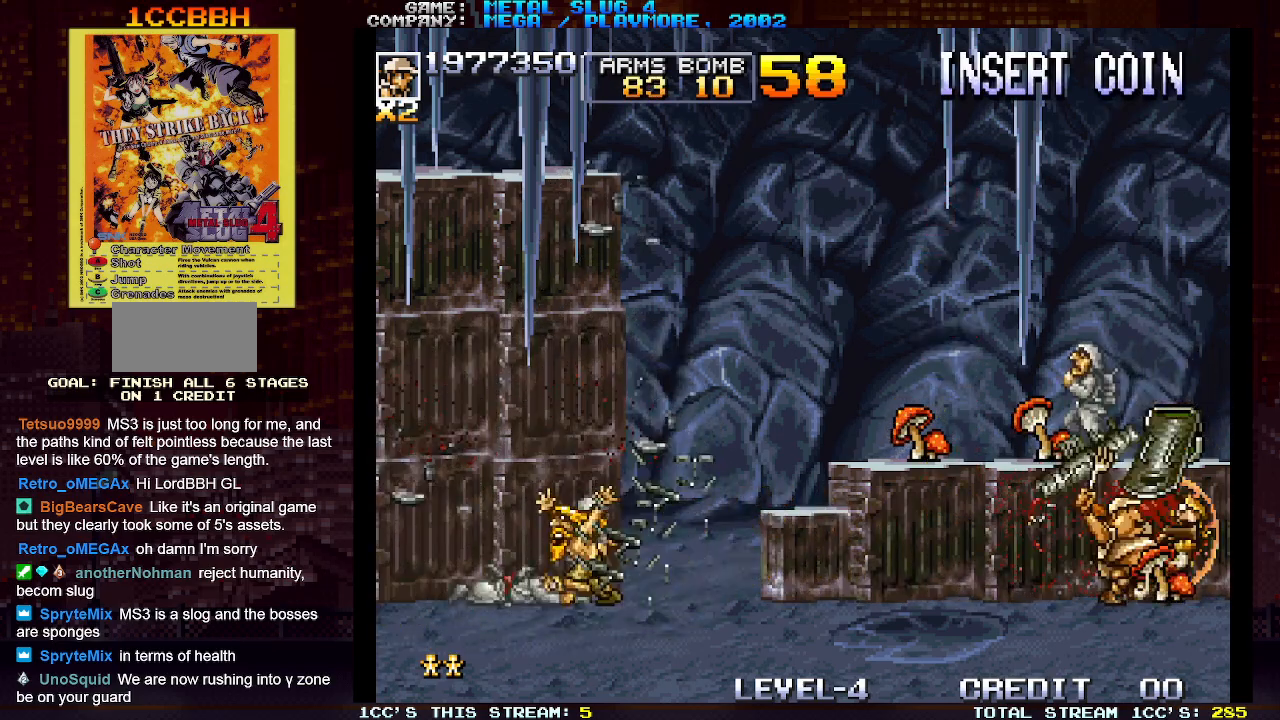
{"buttons": [], "left_stick": "left", "events": [[17, "left_stick", "up-right"], [83, "SQUARE", "down"], [167, "SQUARE", "up"], [200, "left_stick", "up-left"], [250, "SQUARE", "down"], [333, "SQUARE", "up"], [400, "left_stick", "left"], [433, "SQUARE", "down"], [500, "SQUARE", "up"]]}
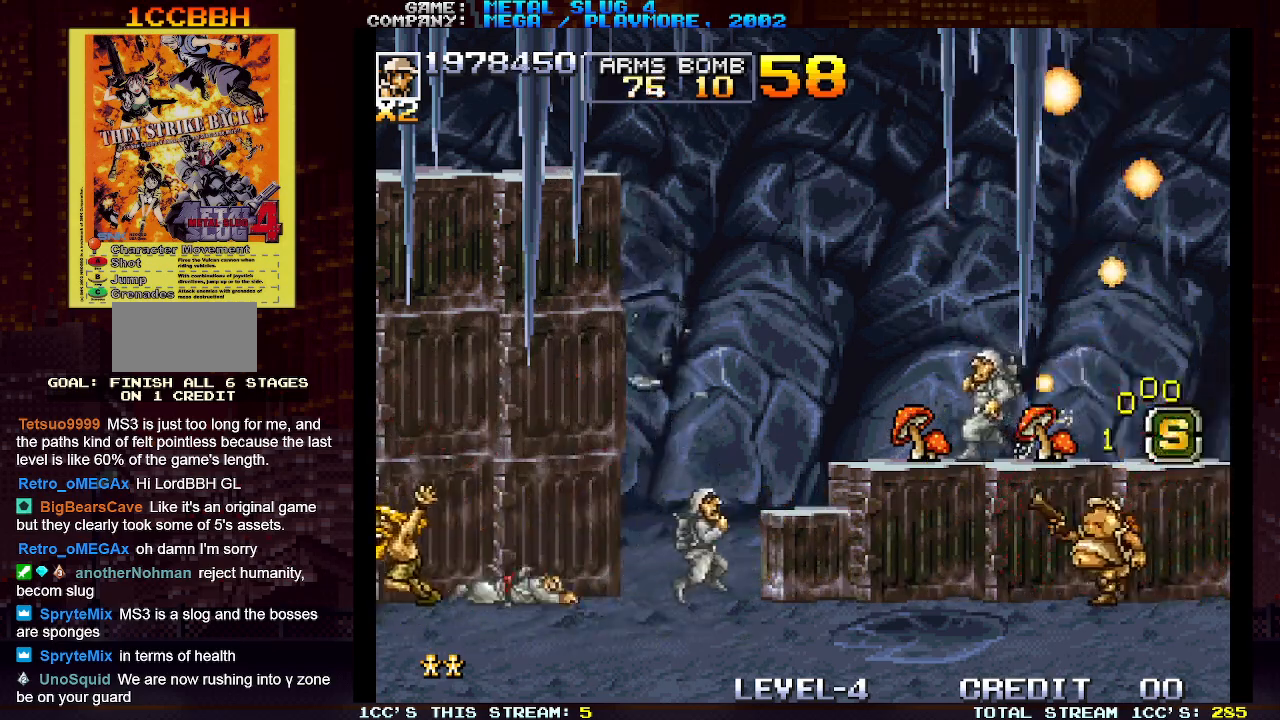
{"buttons": ["SQUARE"], "left_stick": "up-left", "events": [[100, "SQUARE", "down"], [200, "SQUARE", "up"], [283, "SQUARE", "down"], [300, "left_stick", "up-left"], [367, "SQUARE", "up"], [450, "SQUARE", "down"]]}
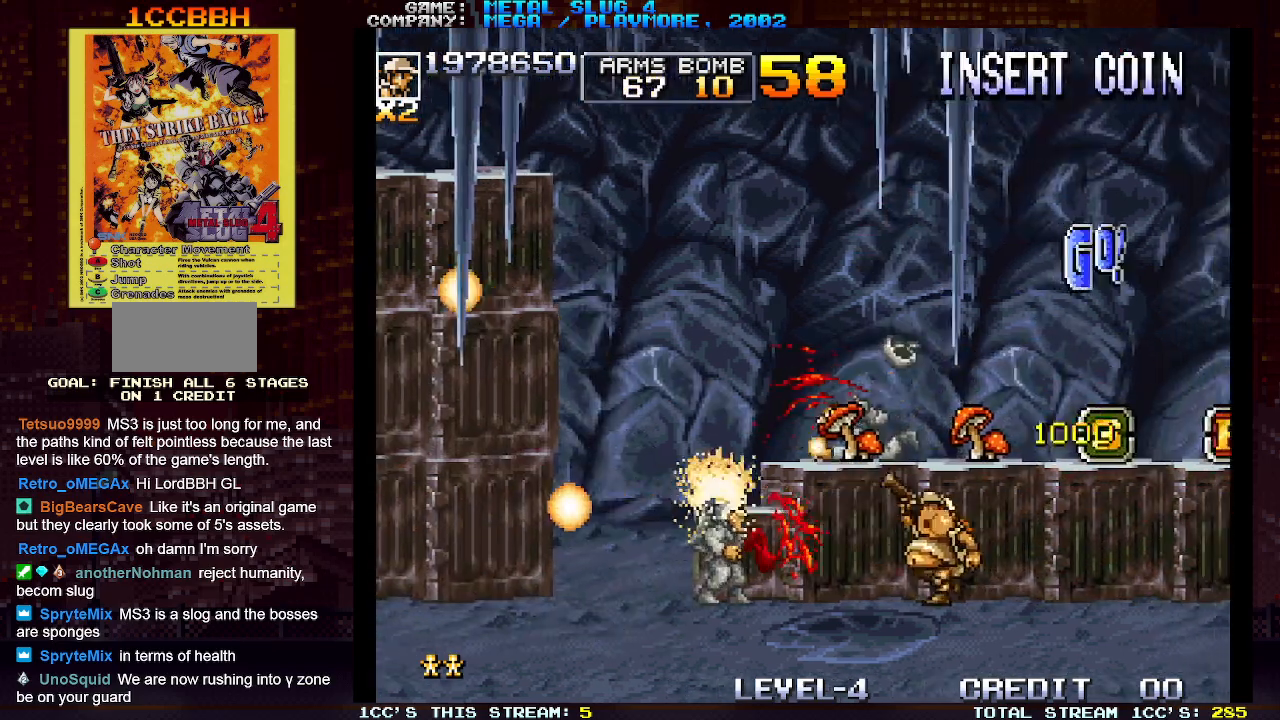
{"buttons": [], "left_stick": "right", "events": [[50, "SQUARE", "up"], [100, "left_stick", "center"], [250, "left_stick", "right"], [433, "SQUARE", "down"], [500, "SQUARE", "up"]]}
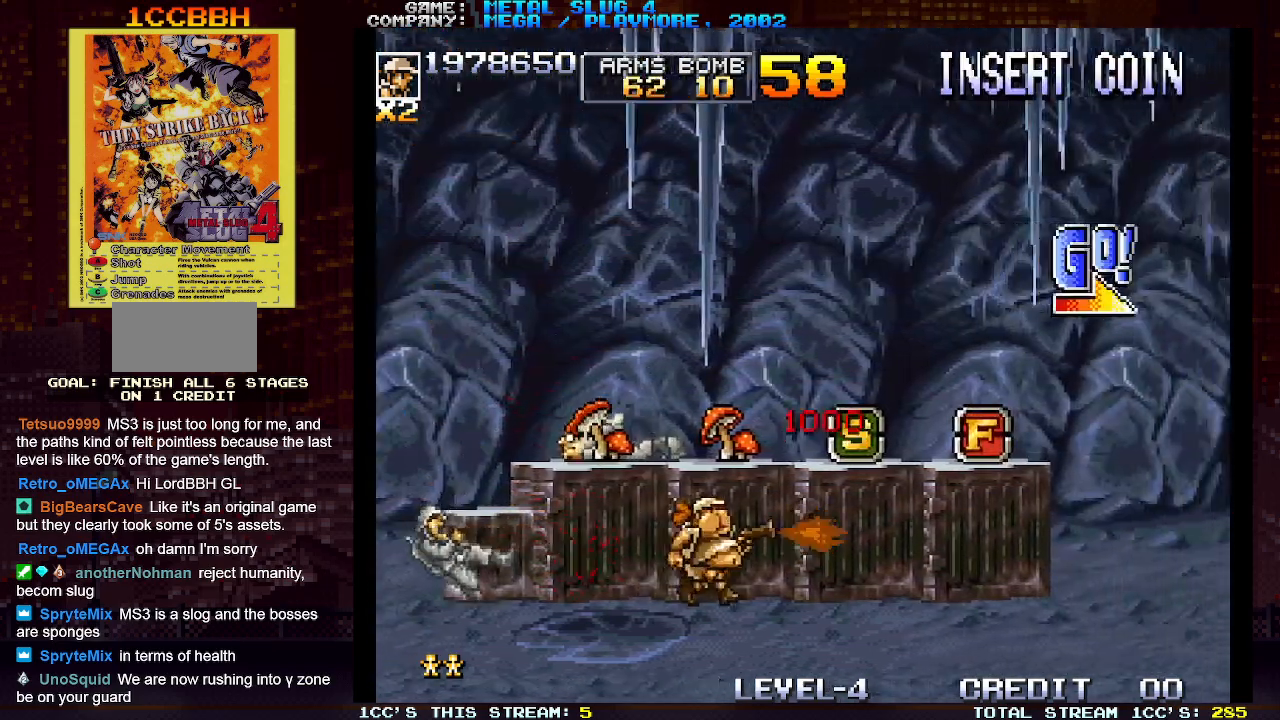
{"buttons": ["SQUARE"], "left_stick": "up-right", "events": [[233, "SQUARE", "down"], [367, "SQUARE", "up"], [383, "left_stick", "up-right"], [400, "SQUARE", "down"]]}
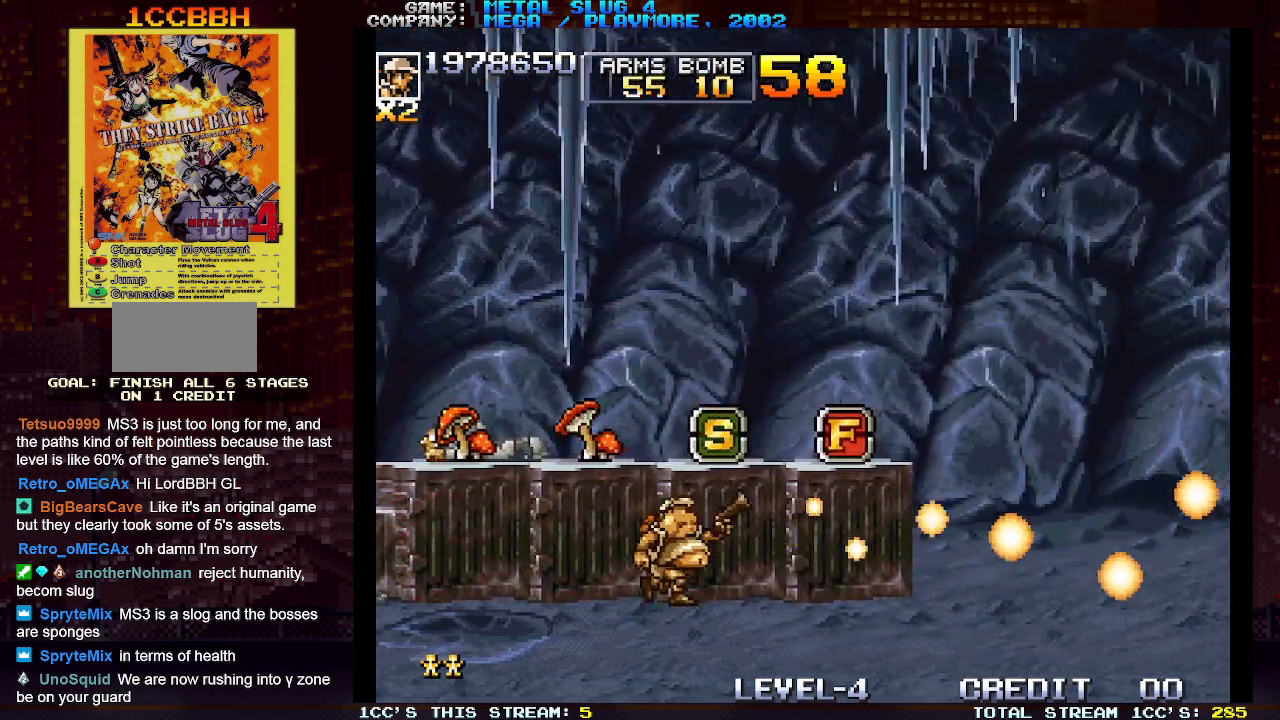
{"buttons": ["SQUARE"], "left_stick": "up-right", "events": [[33, "SQUARE", "up"], [67, "left_stick", "right"], [117, "SQUARE", "down"], [200, "SQUARE", "up"], [300, "SQUARE", "down"], [367, "SQUARE", "up"], [450, "SQUARE", "down"], [483, "left_stick", "up-right"]]}
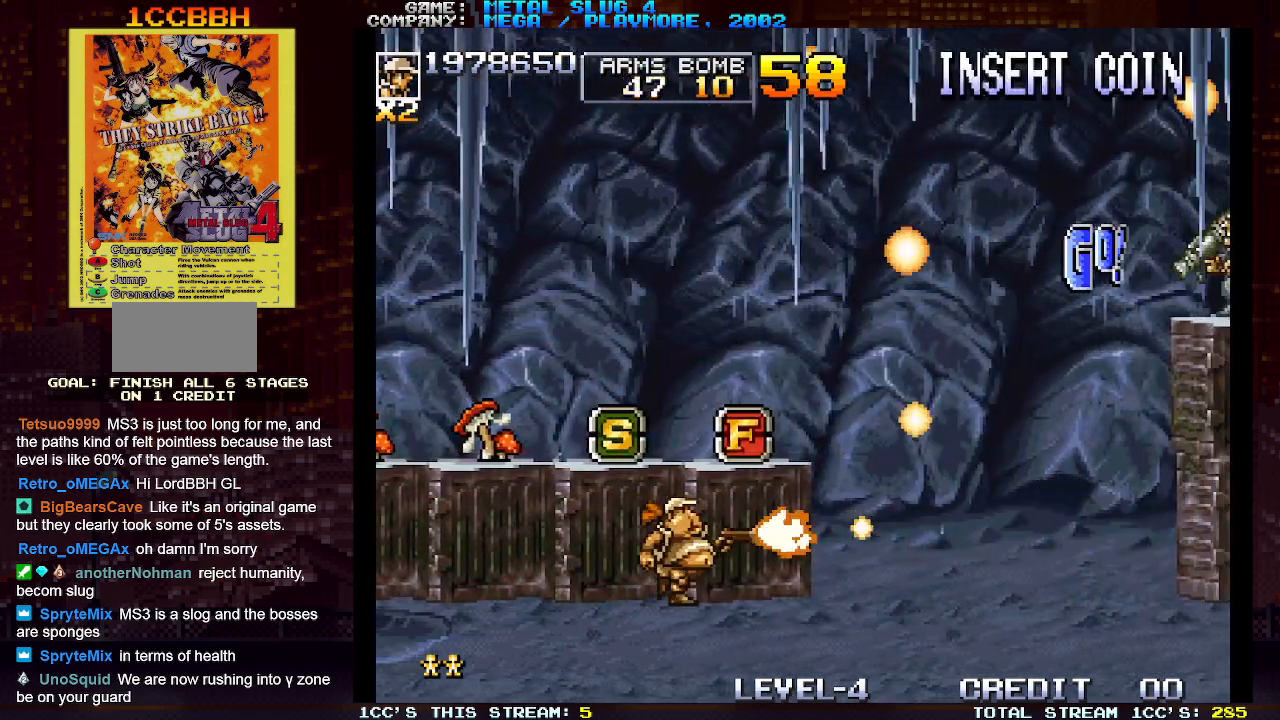
{"buttons": ["SQUARE"], "left_stick": "up-right", "events": [[50, "SQUARE", "up"], [117, "SQUARE", "down"], [183, "left_stick", "right"], [217, "SQUARE", "up"], [317, "SQUARE", "down"], [400, "SQUARE", "up"], [467, "left_stick", "up-right"], [483, "SQUARE", "down"]]}
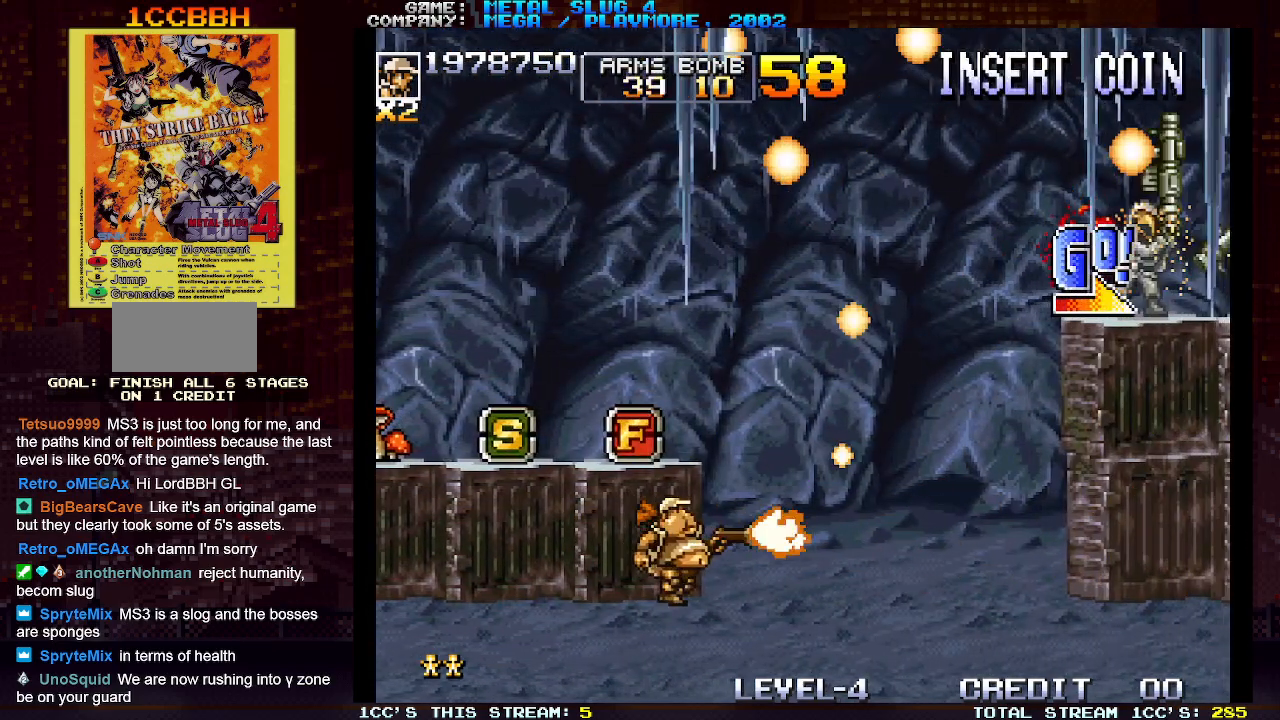
{"buttons": [], "left_stick": "center", "events": [[67, "SQUARE", "up"], [150, "SQUARE", "down"], [183, "left_stick", "center"], [233, "SQUARE", "up"], [333, "SQUARE", "down"], [383, "SQUARE", "up"]]}